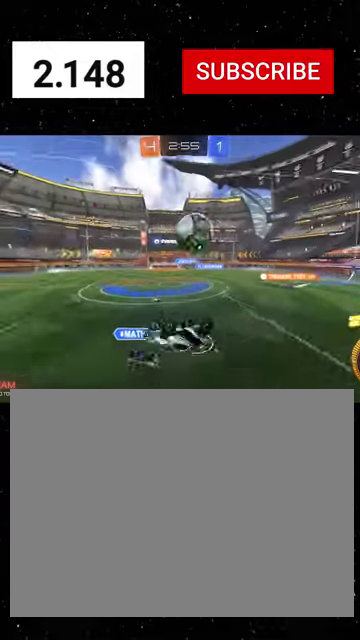
Gameplay with a controller (Xbox layout); each line is a JSON object with the inputs held at the frame after it. "events" lists button and stick changes between this image and that frame as [ms after this image, input, new state], when the widget could be followed in between.
{"buttons": ["X", "R1", "R2"], "left_stick": "center", "right_stick": "center"}
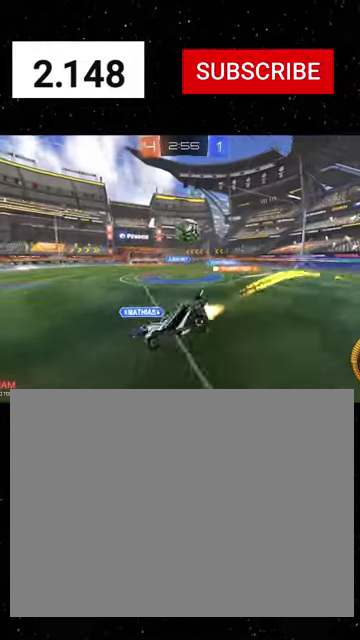
{"buttons": ["R1", "R2"], "left_stick": "right", "right_stick": "center", "events": [[34, "X", "up"], [134, "R1", "up"], [267, "left_stick", "right"], [334, "L1", "down"], [334, "R1", "down"], [467, "L1", "up"]]}
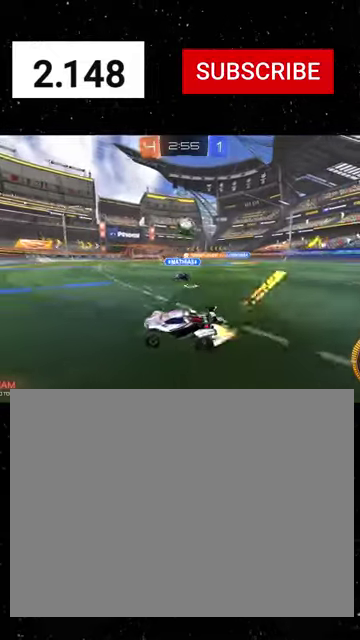
{"buttons": ["R1", "R2"], "left_stick": "right", "right_stick": "center", "events": []}
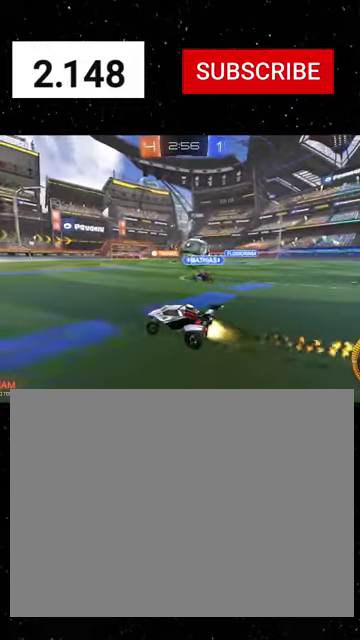
{"buttons": ["B", "R1", "R2"], "left_stick": "down-right", "right_stick": "center", "events": [[234, "A", "down"], [300, "left_stick", "down-right"], [334, "A", "up"], [500, "B", "down"]]}
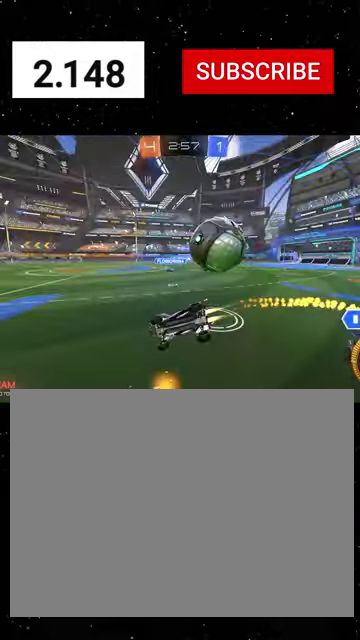
{"buttons": ["B", "R2"], "left_stick": "down-right", "right_stick": "center", "events": [[167, "R1", "up"], [267, "R1", "down"], [434, "R1", "up"]]}
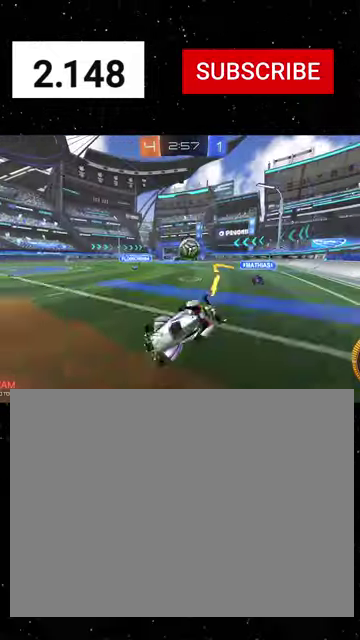
{"buttons": ["R1", "R2"], "left_stick": "right", "right_stick": "center", "events": [[67, "left_stick", "center"], [167, "B", "up"], [234, "left_stick", "down-left"], [400, "R1", "down"], [434, "left_stick", "right"]]}